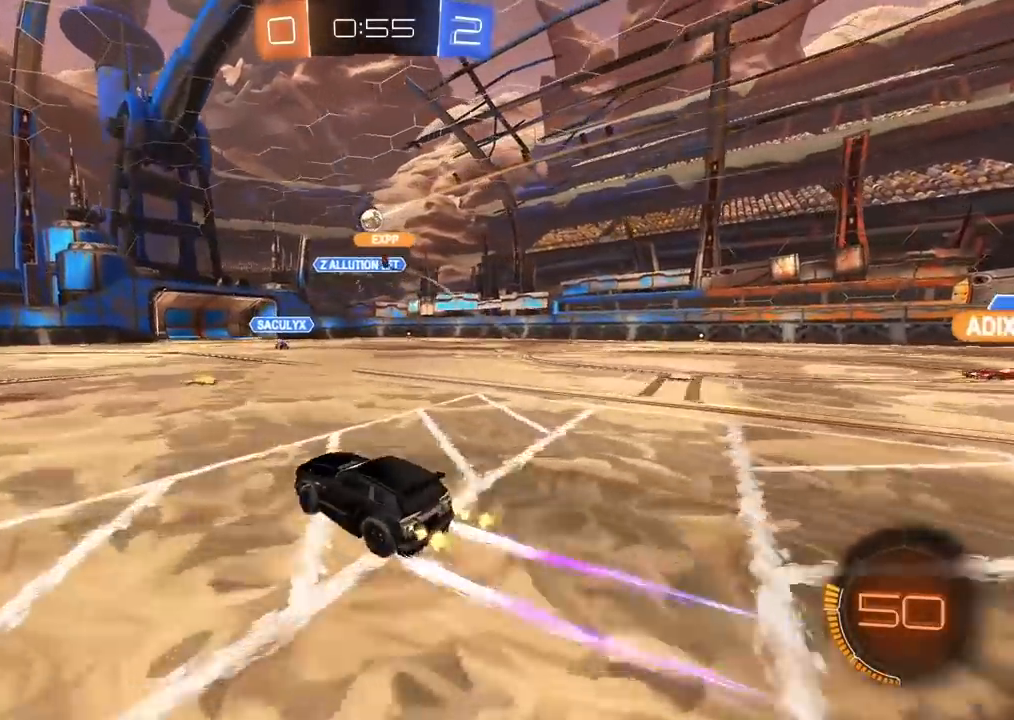
Gameplay with a controller (PlayStation layout); each line is a JSON object with the inputs held at the frame after it (dt_ms = milliseconds from this image to that frame). "events" lists button and stick changes between this image and that frame as [ms after this image, input, new state], when the widget could be followed in between.
{"dt_ms": 500, "buttons": [], "left_stick": "left", "right_stick": "center", "events": [[167, "left_stick", "center"], [317, "left_stick", "left"], [383, "R2", "up"]]}
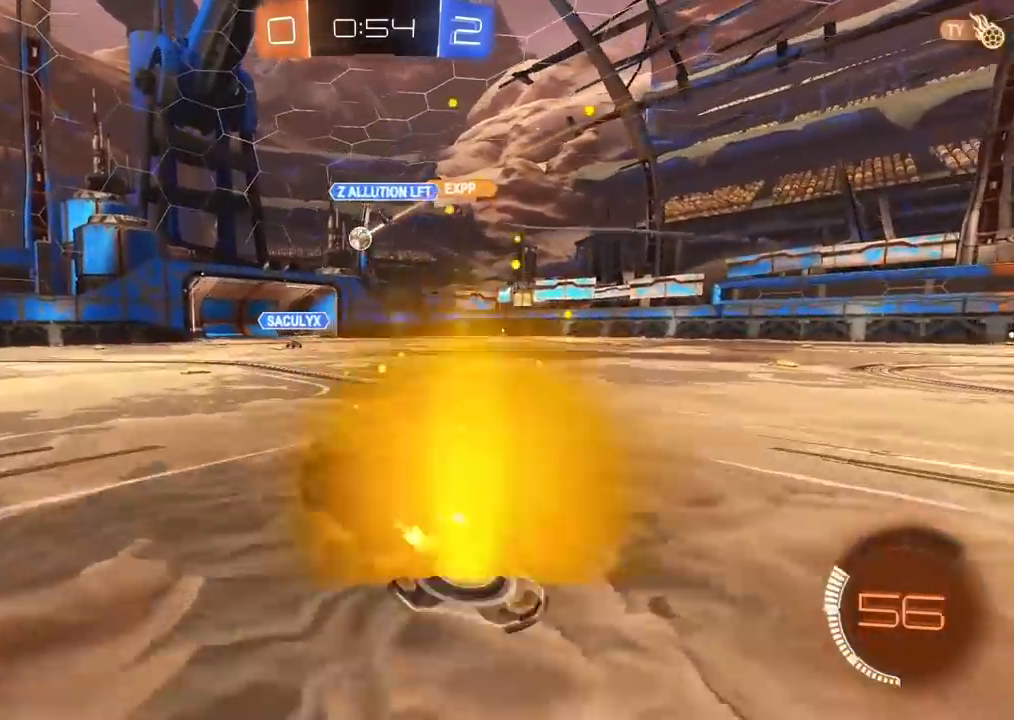
{"dt_ms": 500, "buttons": [], "left_stick": "center", "right_stick": "center", "events": [[67, "left_stick", "center"], [217, "left_stick", "right"], [350, "left_stick", "center"]]}
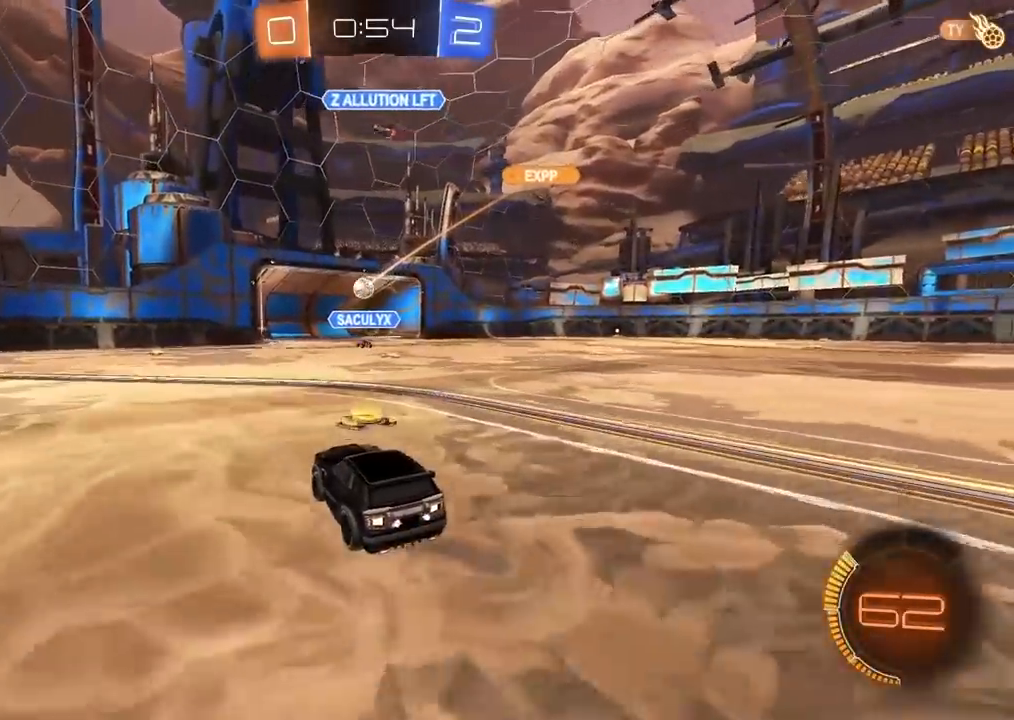
{"dt_ms": 500, "buttons": [], "left_stick": "center", "right_stick": "center", "events": []}
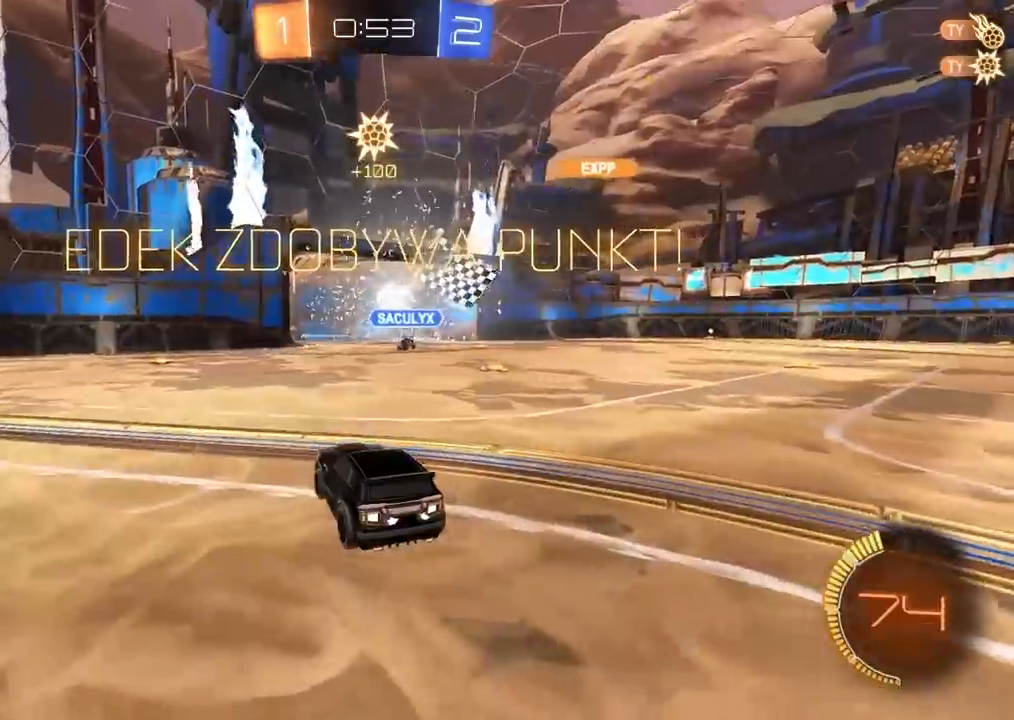
{"dt_ms": 500, "buttons": [], "left_stick": "center", "right_stick": "center", "events": []}
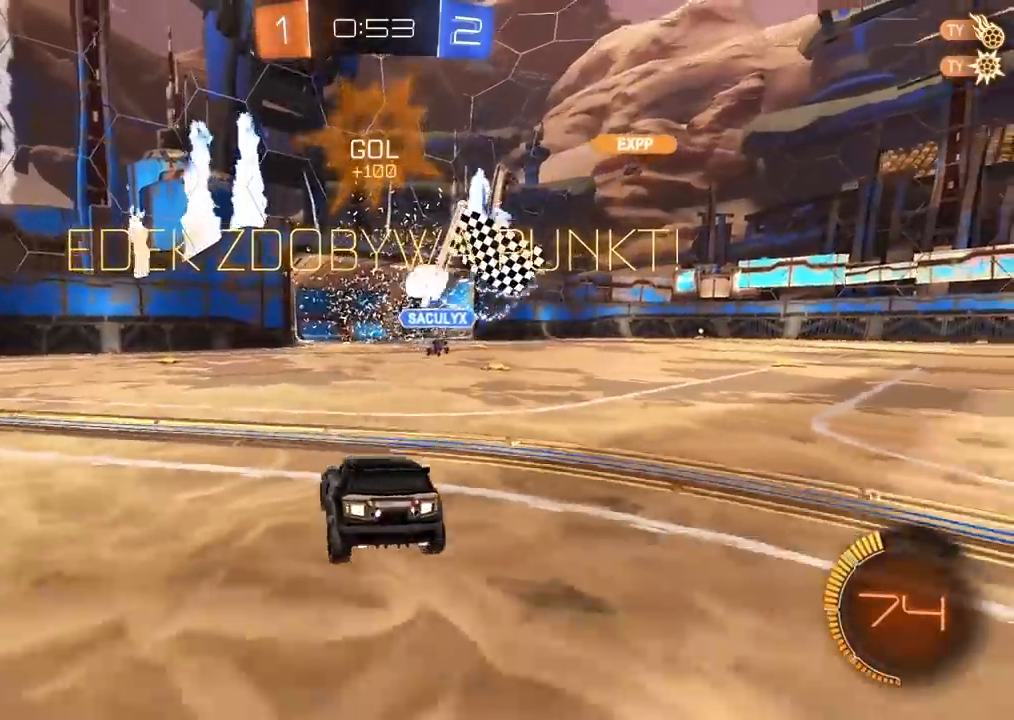
{"dt_ms": 1000, "buttons": ["CROSS", "CIRCLE"], "left_stick": "down", "right_stick": "center", "events": [[183, "left_stick", "right"], [233, "R2", "down"], [383, "left_stick", "center"], [433, "R2", "up"], [483, "L2", "down"], [667, "CROSS", "down"], [683, "left_stick", "down"], [700, "L2", "up"], [733, "CROSS", "up"], [800, "CROSS", "down"], [1000, "CIRCLE", "down"]]}
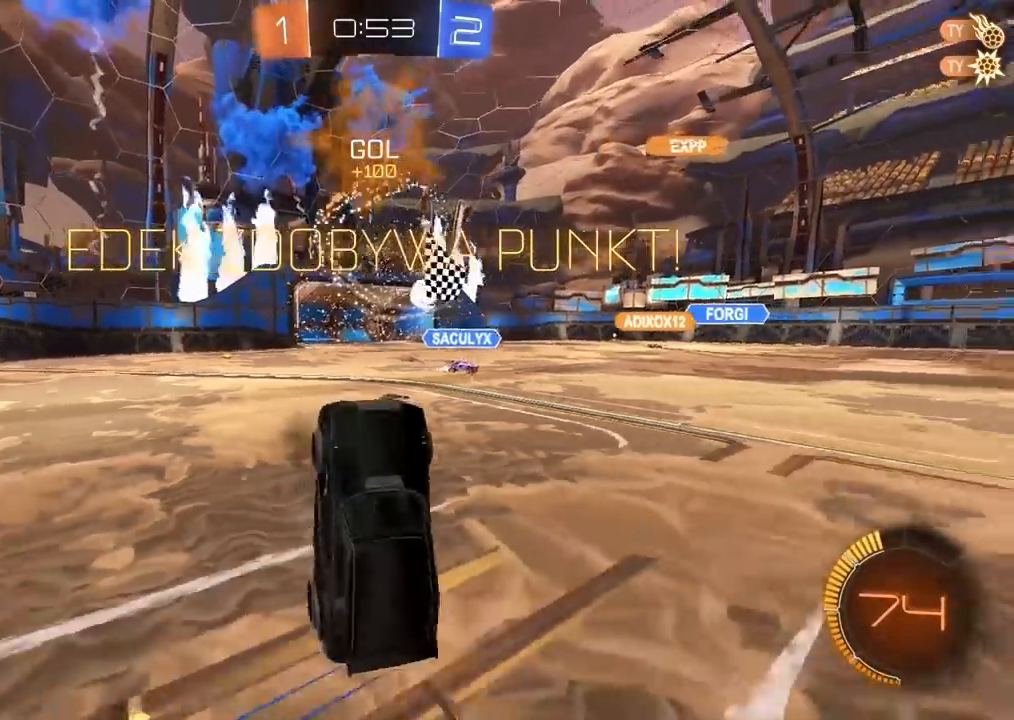
{"dt_ms": 500, "buttons": ["CIRCLE", "L2", "R2"], "left_stick": "up", "right_stick": "center", "events": [[17, "TRIANGLE", "down"], [33, "CROSS", "up"], [50, "left_stick", "left"], [117, "L2", "down"], [133, "TRIANGLE", "up"], [150, "R2", "down"], [167, "left_stick", "up"]]}
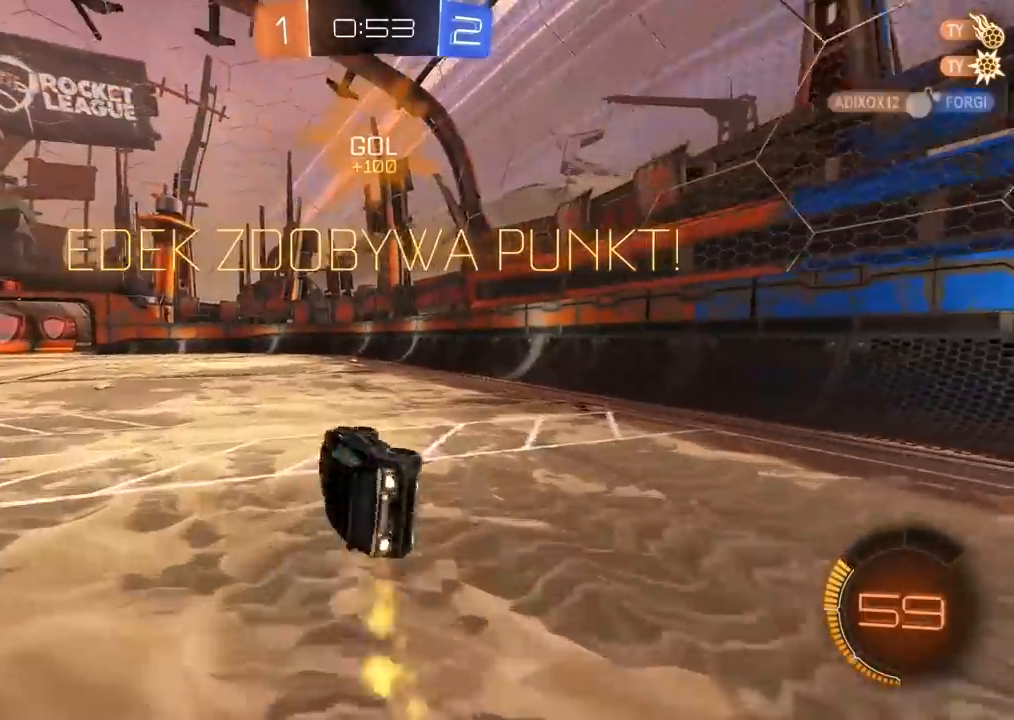
{"dt_ms": 500, "buttons": ["CIRCLE", "R2"], "left_stick": "center", "right_stick": "center", "events": [[33, "left_stick", "up-right"], [83, "L2", "up"], [133, "left_stick", "center"]]}
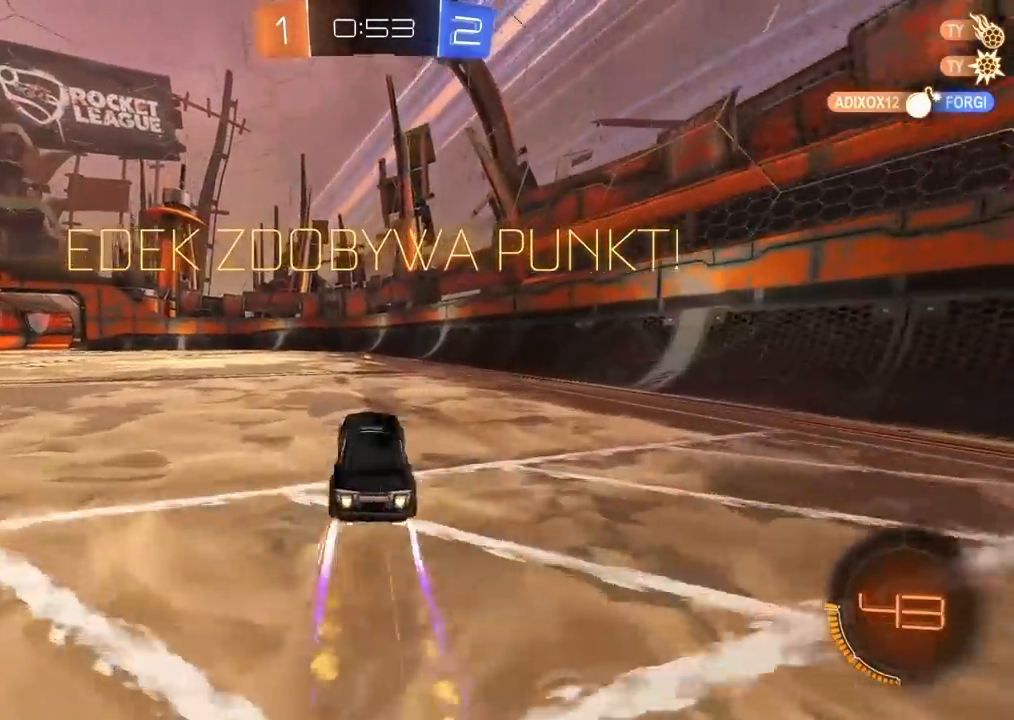
{"dt_ms": 500, "buttons": ["CIRCLE", "TRIANGLE", "R2"], "left_stick": "center", "right_stick": "center", "events": [[233, "left_stick", "right"], [317, "left_stick", "center"], [483, "TRIANGLE", "down"]]}
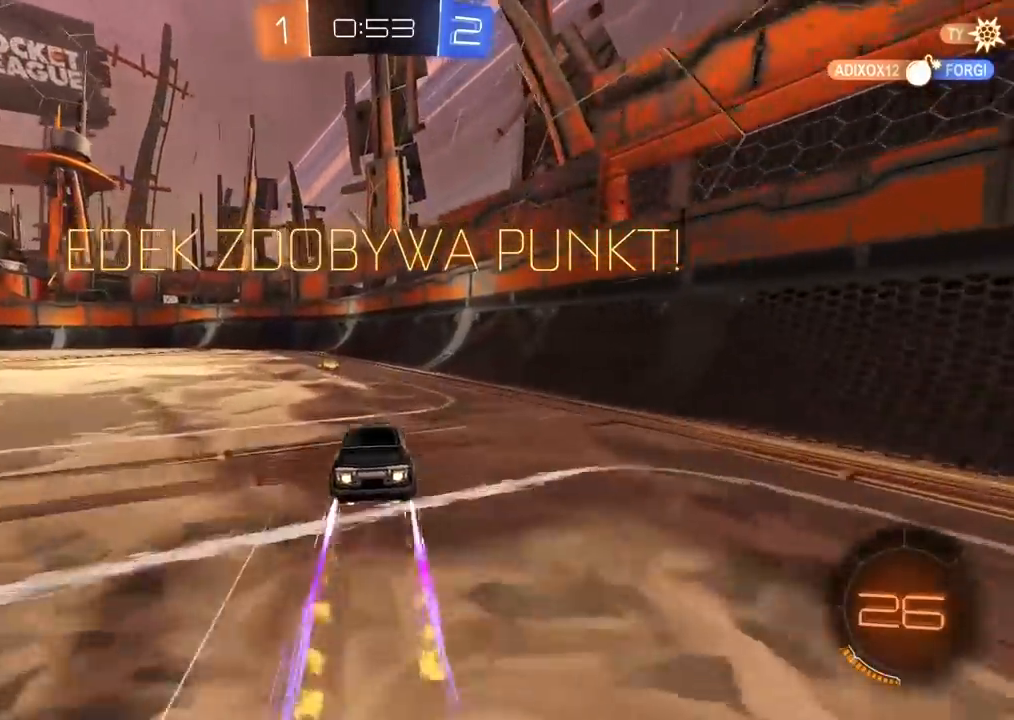
{"dt_ms": 500, "buttons": ["CROSS"], "left_stick": "up", "right_stick": "center", "events": [[50, "left_stick", "left"], [133, "TRIANGLE", "up"], [167, "CIRCLE", "up"], [267, "R2", "up"], [417, "left_stick", "up"], [467, "CROSS", "down"]]}
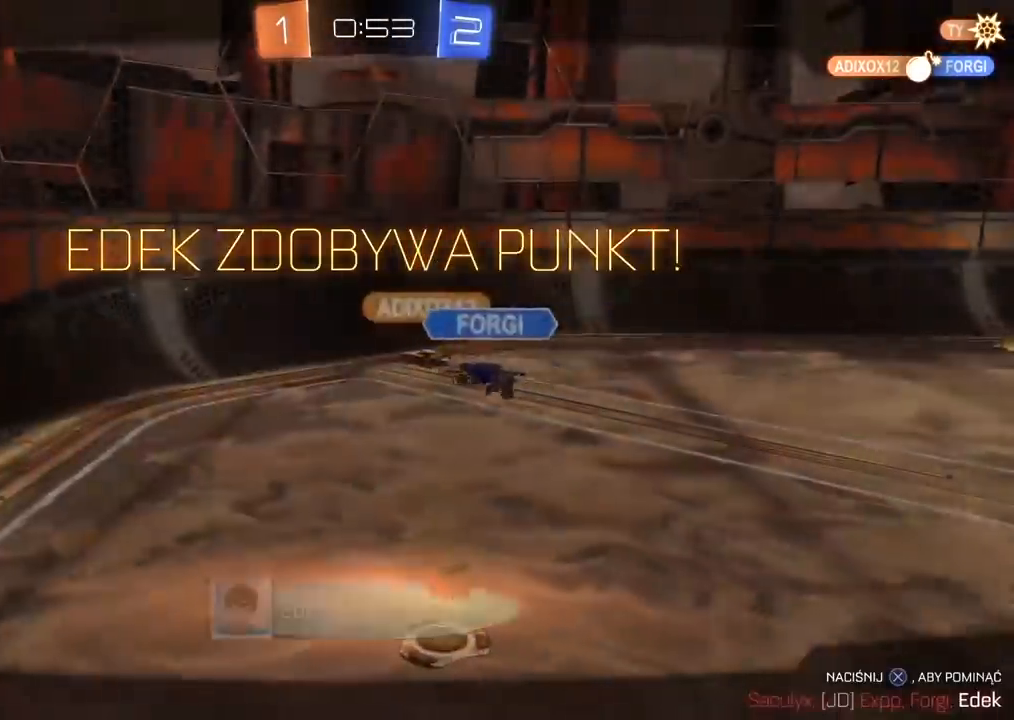
{"dt_ms": 500, "buttons": ["CROSS"], "left_stick": "center", "right_stick": "center", "events": [[67, "CROSS", "up"], [117, "CROSS", "down"], [233, "CROSS", "up"], [250, "left_stick", "center"], [317, "CROSS", "down"], [417, "CROSS", "up"], [500, "CROSS", "down"]]}
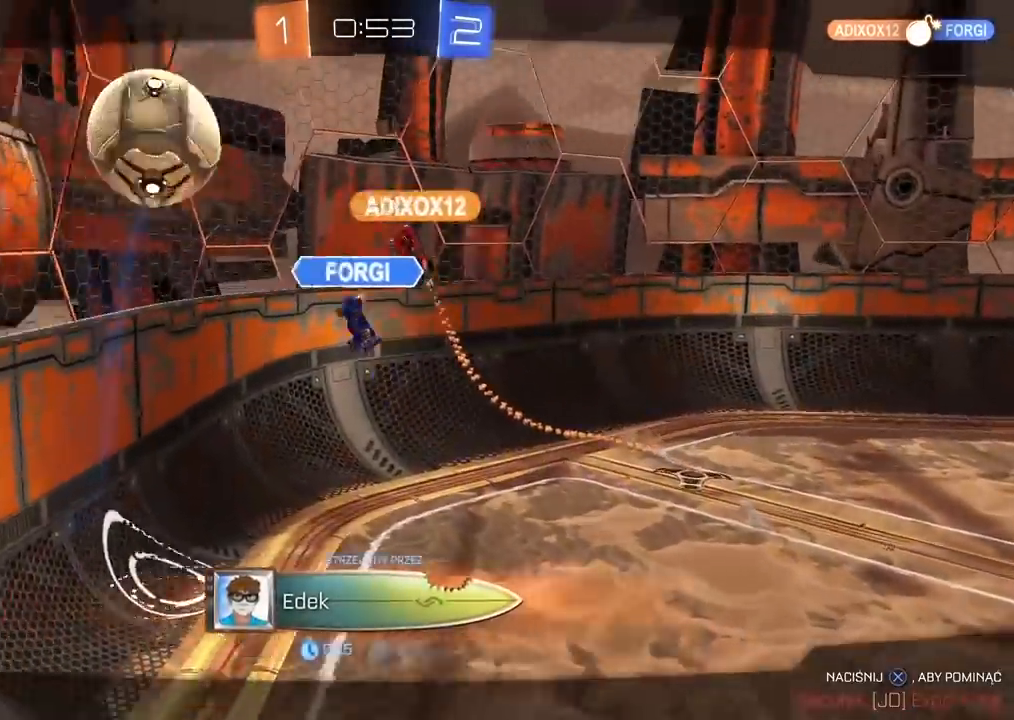
{"dt_ms": 500, "buttons": ["CROSS"], "left_stick": "center", "right_stick": "center", "events": [[117, "CROSS", "up"], [217, "CROSS", "down"], [317, "CROSS", "up"], [450, "CROSS", "down"]]}
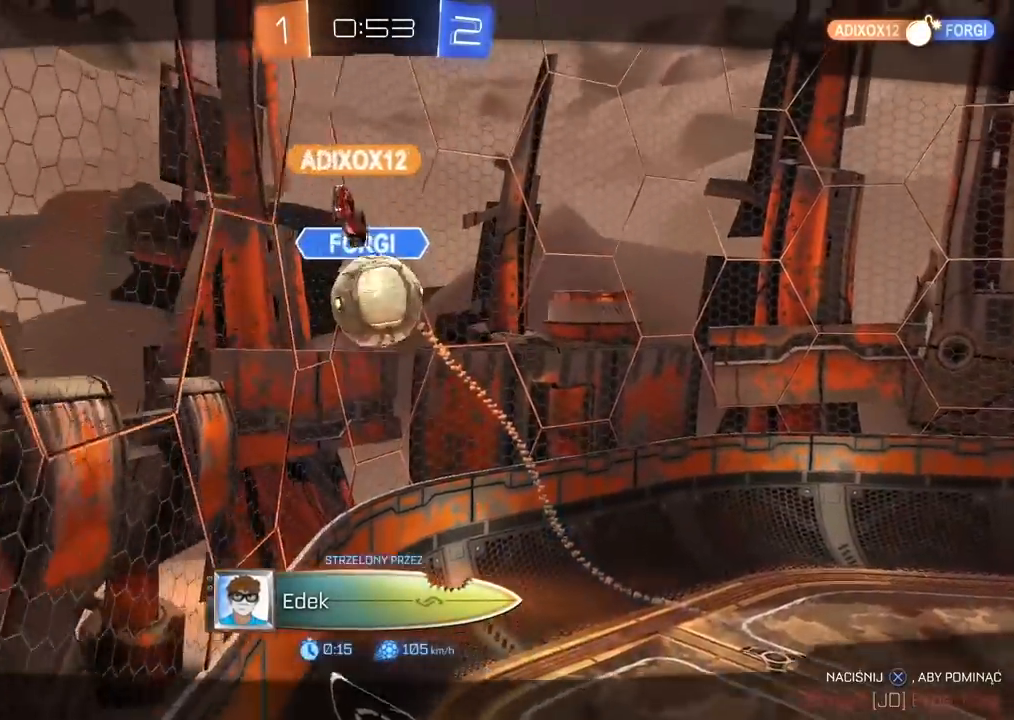
{"dt_ms": 500, "buttons": ["CROSS"], "left_stick": "center", "right_stick": "center", "events": [[33, "CROSS", "up"], [183, "CROSS", "down"], [300, "CROSS", "up"], [483, "CROSS", "down"]]}
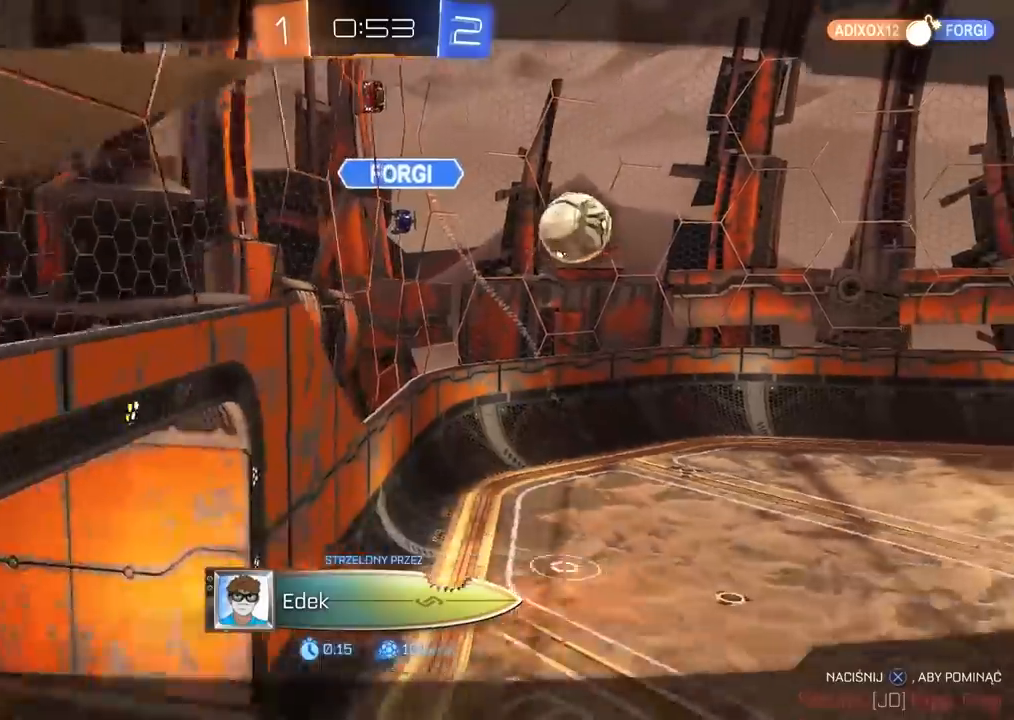
{"dt_ms": 500, "buttons": ["CROSS"], "left_stick": "center", "right_stick": "center", "events": [[100, "CROSS", "up"], [217, "CROSS", "down"], [317, "CROSS", "up"], [417, "CROSS", "down"]]}
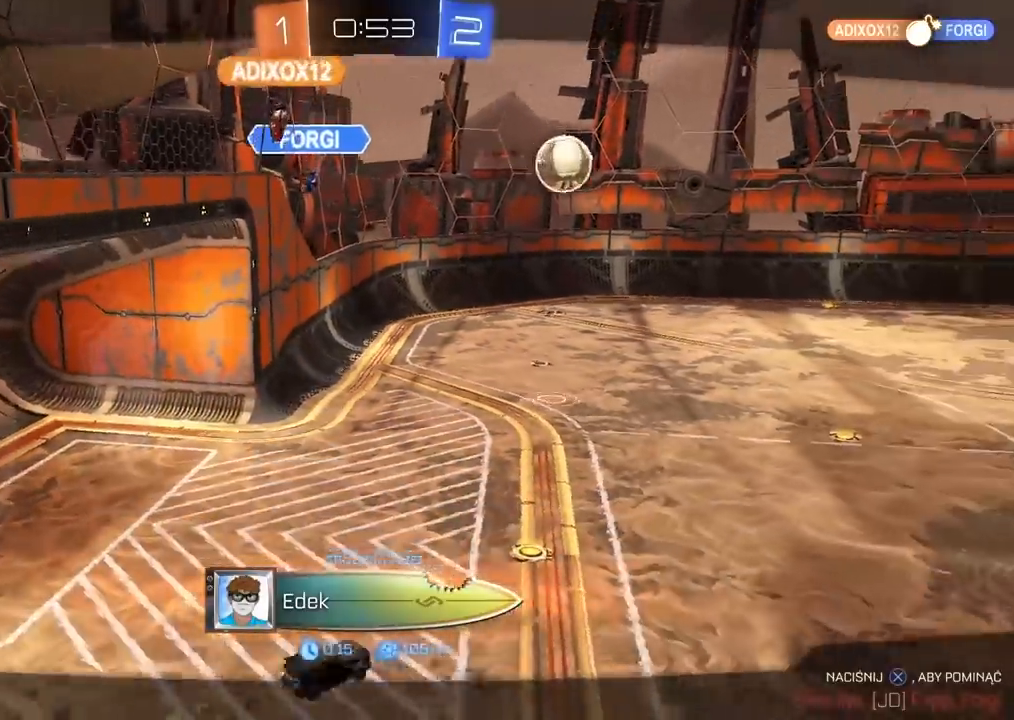
{"dt_ms": 500, "buttons": [], "left_stick": "center", "right_stick": "center", "events": [[17, "CROSS", "up"], [117, "CROSS", "down"], [200, "CROSS", "up"], [350, "CROSS", "down"], [450, "CROSS", "up"]]}
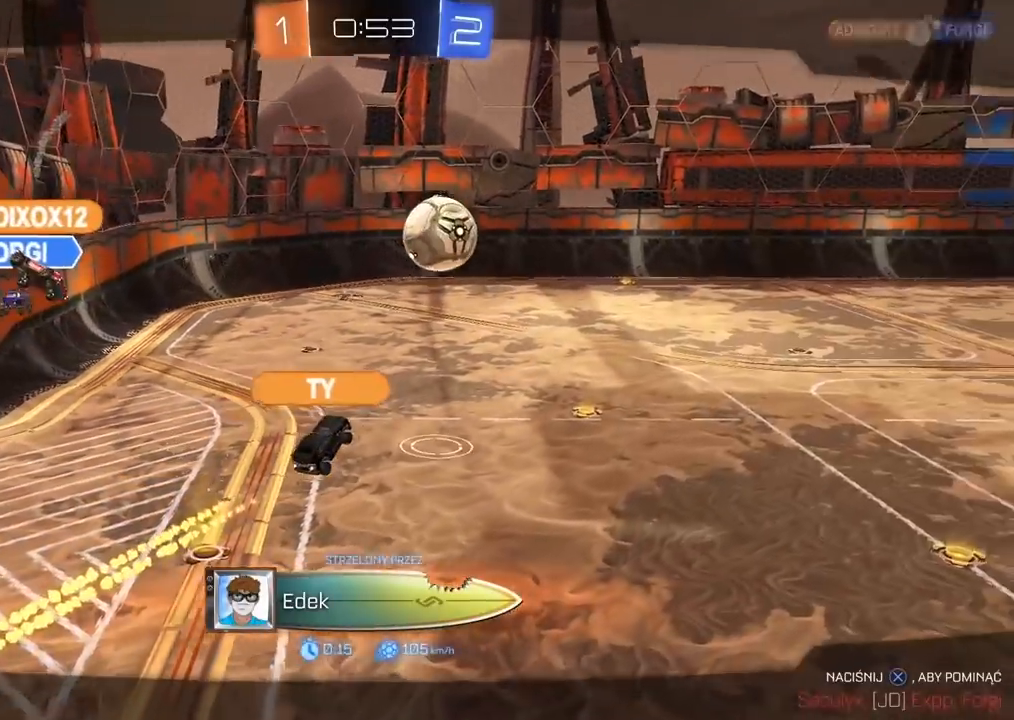
{"dt_ms": 500, "buttons": [], "left_stick": "center", "right_stick": "center", "events": []}
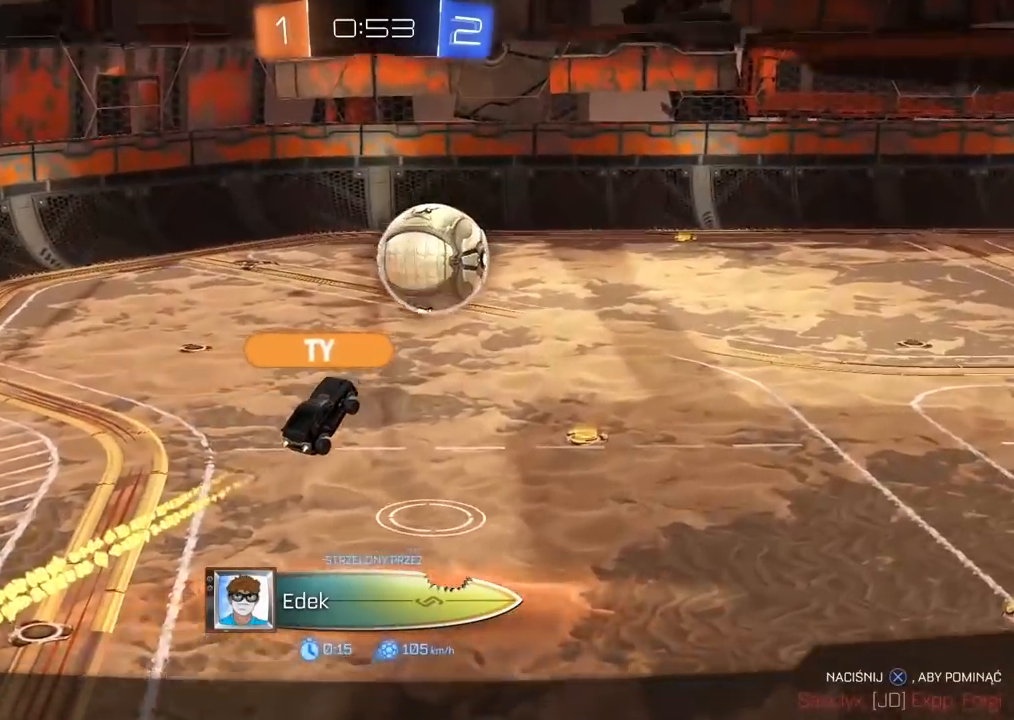
{"dt_ms": 500, "buttons": [], "left_stick": "center", "right_stick": "right", "events": [[433, "right_stick", "right"]]}
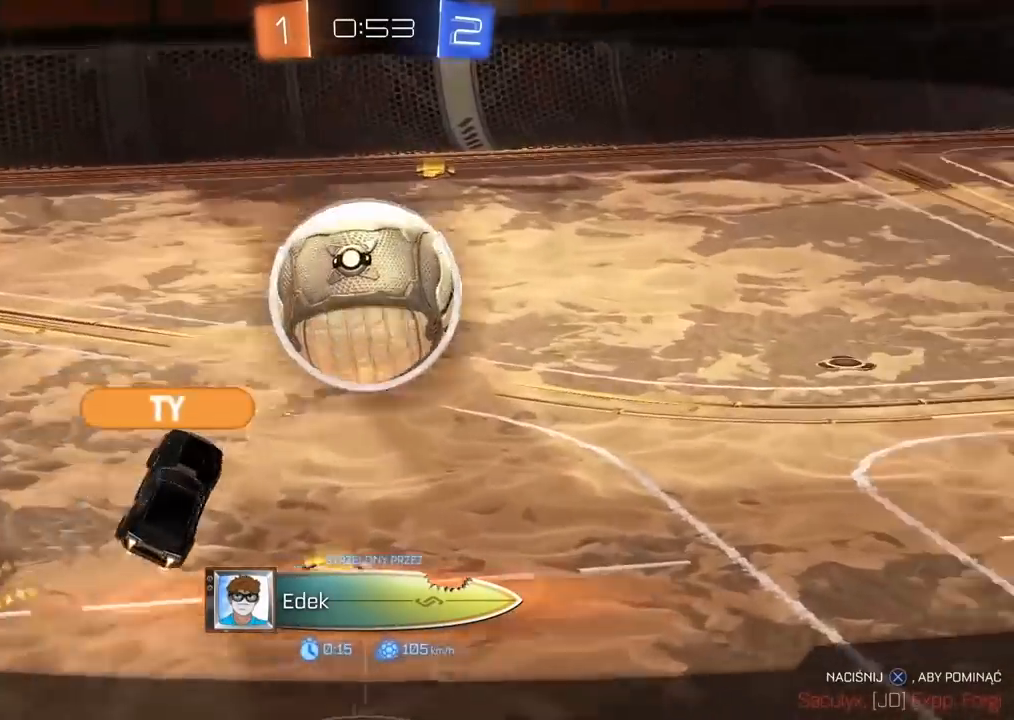
{"dt_ms": 500, "buttons": [], "left_stick": "center", "right_stick": "right", "events": []}
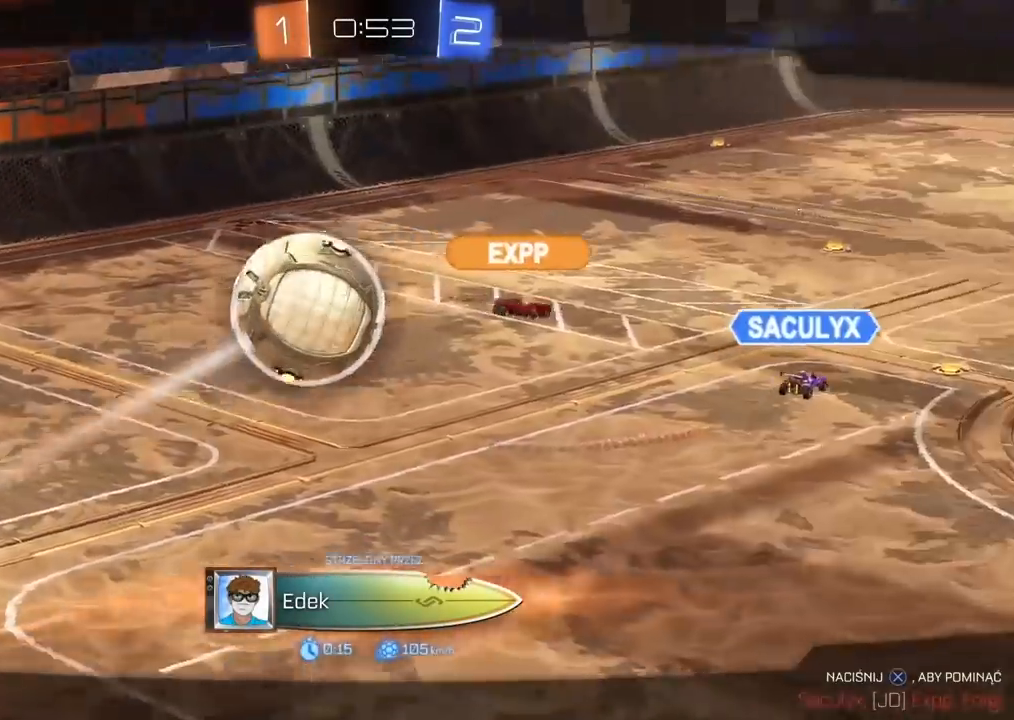
{"dt_ms": 500, "buttons": [], "left_stick": "center", "right_stick": "center", "events": [[217, "right_stick", "down-right"], [367, "right_stick", "center"]]}
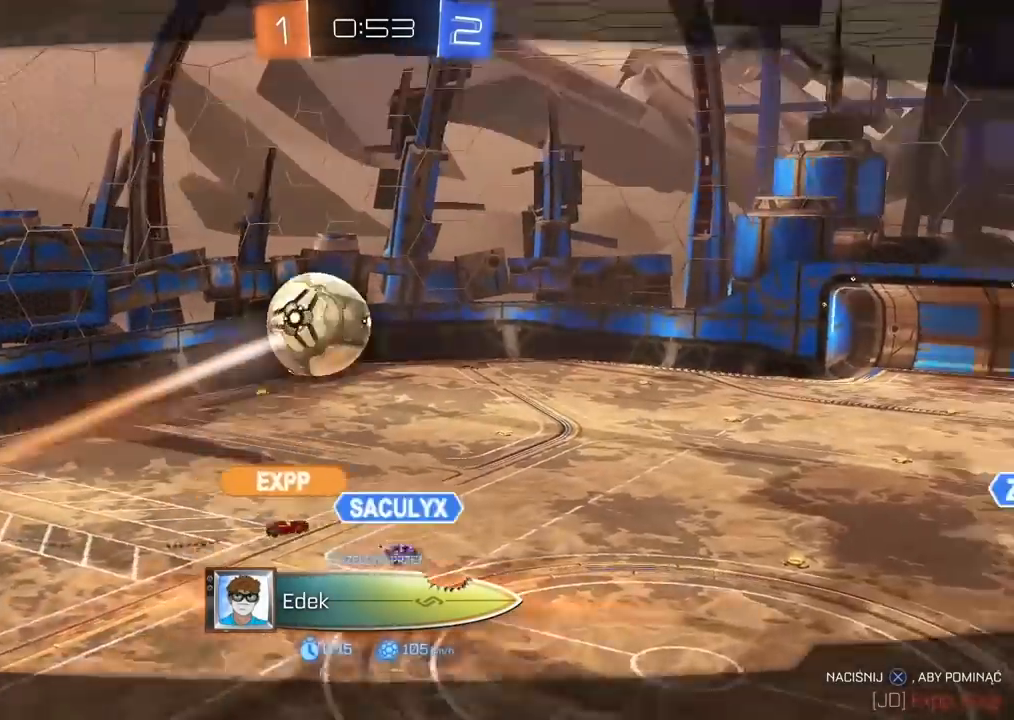
{"dt_ms": 500, "buttons": [], "left_stick": "center", "right_stick": "down-right", "events": [[100, "right_stick", "down-right"]]}